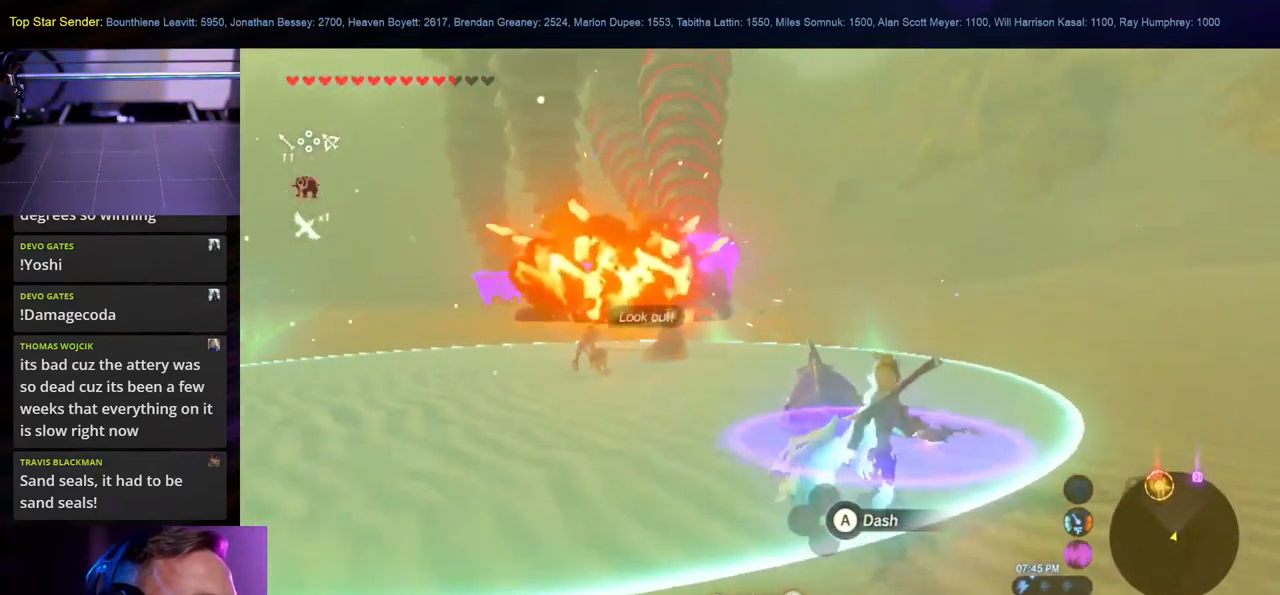
Gameplay with a controller (Nintendo layout); each line is a JSON object with the inputs held at the frame after it. "events" lists button and stick changes between this image and that frame as [ms after this image, input, new state], when the widget could be followed in between. Not read: L1 L2 L3 R1 R2 R3.
{"buttons": [], "left_stick": "up-left", "right_stick": "left", "events": [[134, "right_stick", "center"], [483, "right_stick", "left"]]}
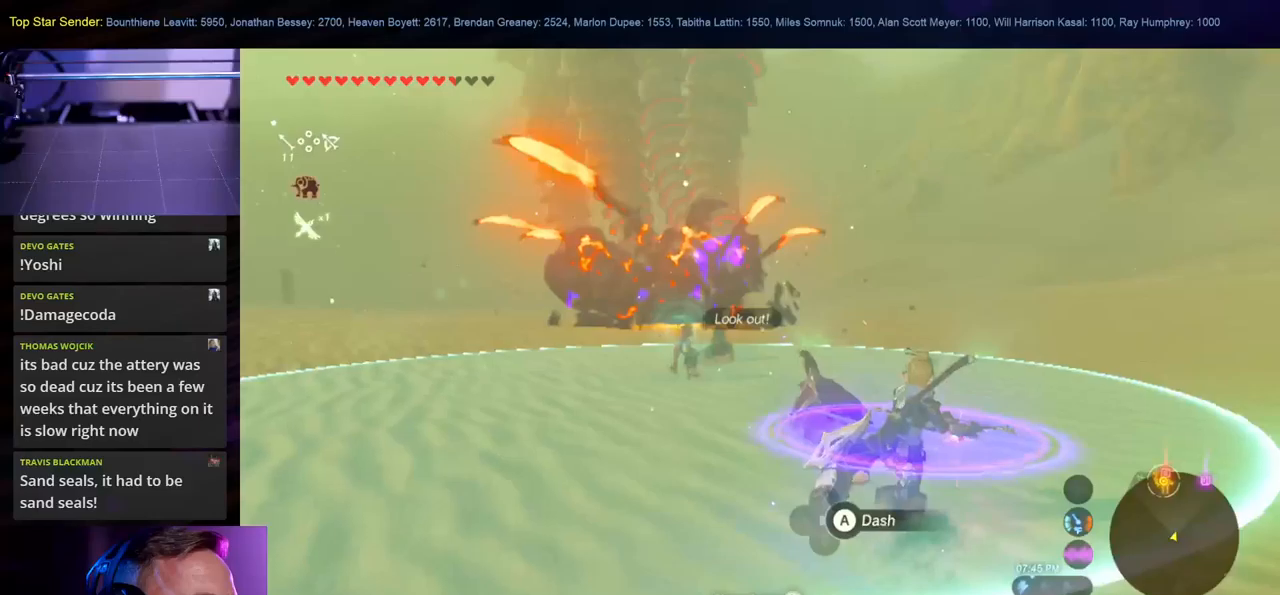
{"buttons": [], "left_stick": "up-left", "right_stick": "center", "events": [[316, "right_stick", "center"]]}
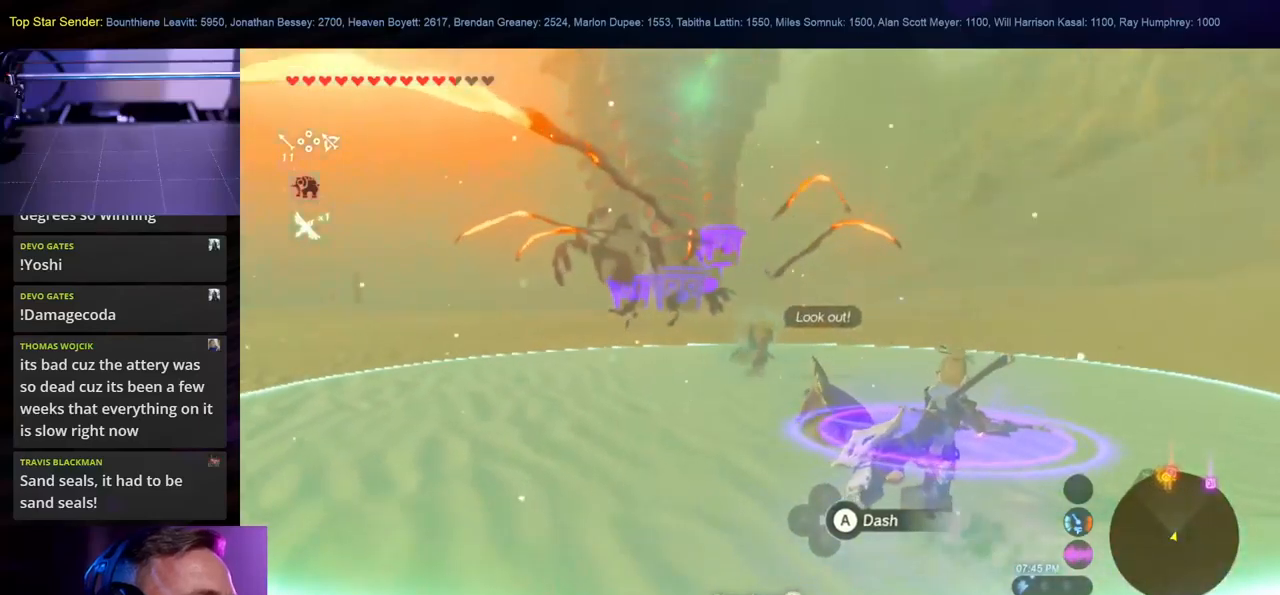
{"buttons": [], "left_stick": "center", "right_stick": "left", "events": [[116, "left_stick", "up"], [183, "right_stick", "left"], [366, "left_stick", "center"]]}
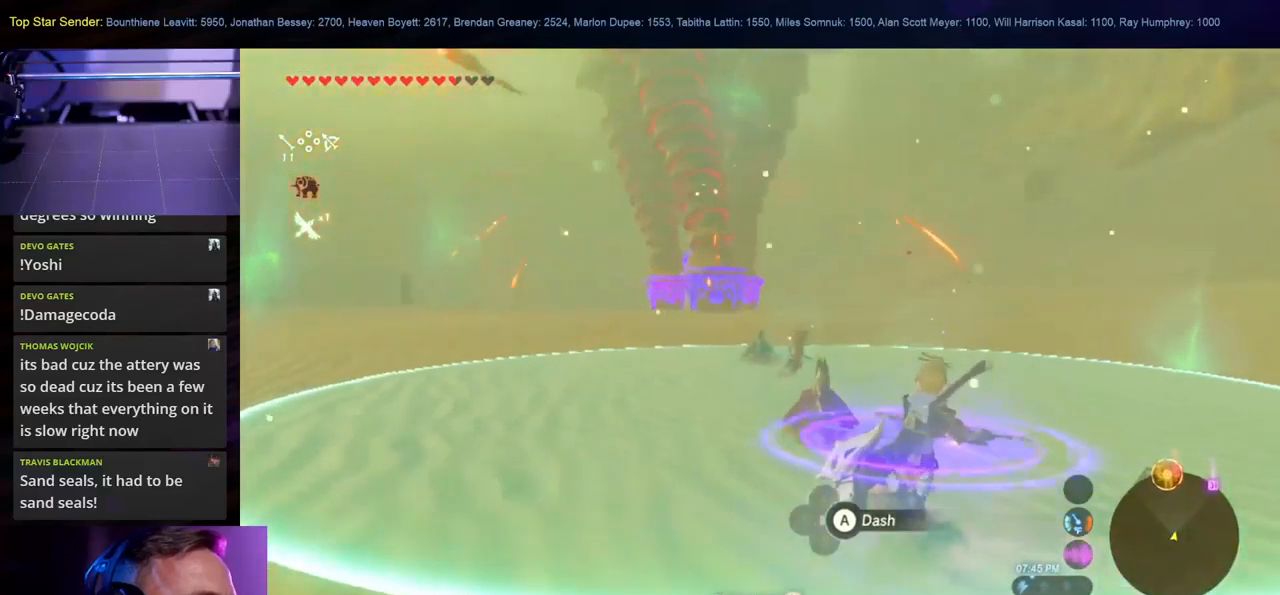
{"buttons": [], "left_stick": "up", "right_stick": "center", "events": [[33, "left_stick", "up"], [166, "right_stick", "center"]]}
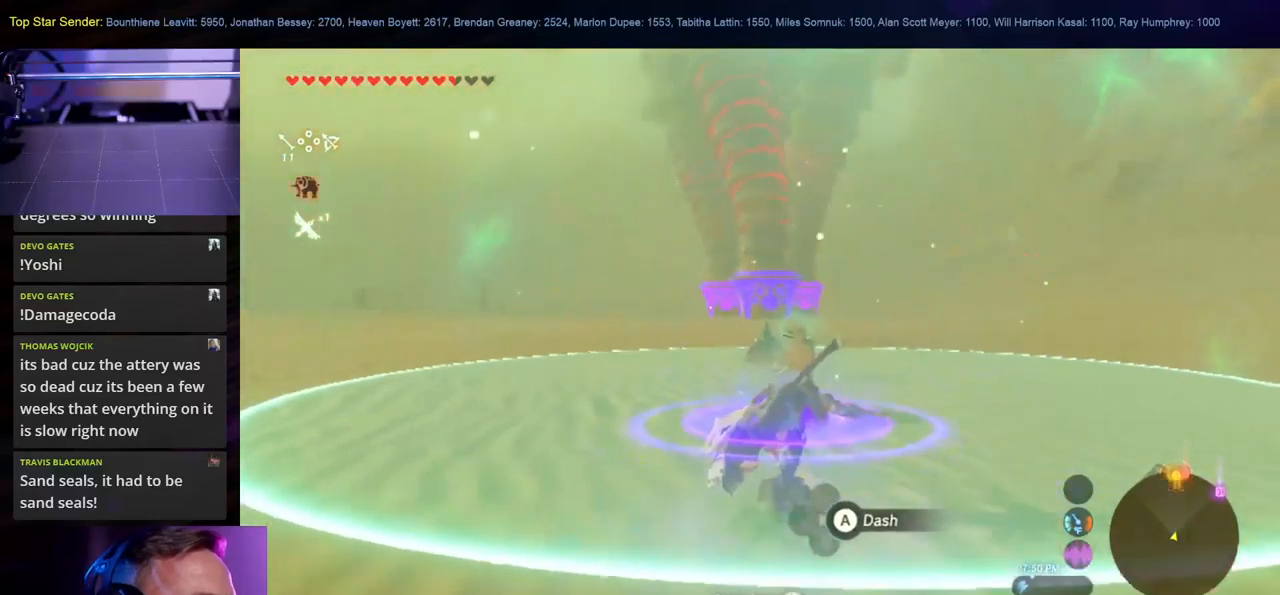
{"buttons": [], "left_stick": "up", "right_stick": "center", "events": []}
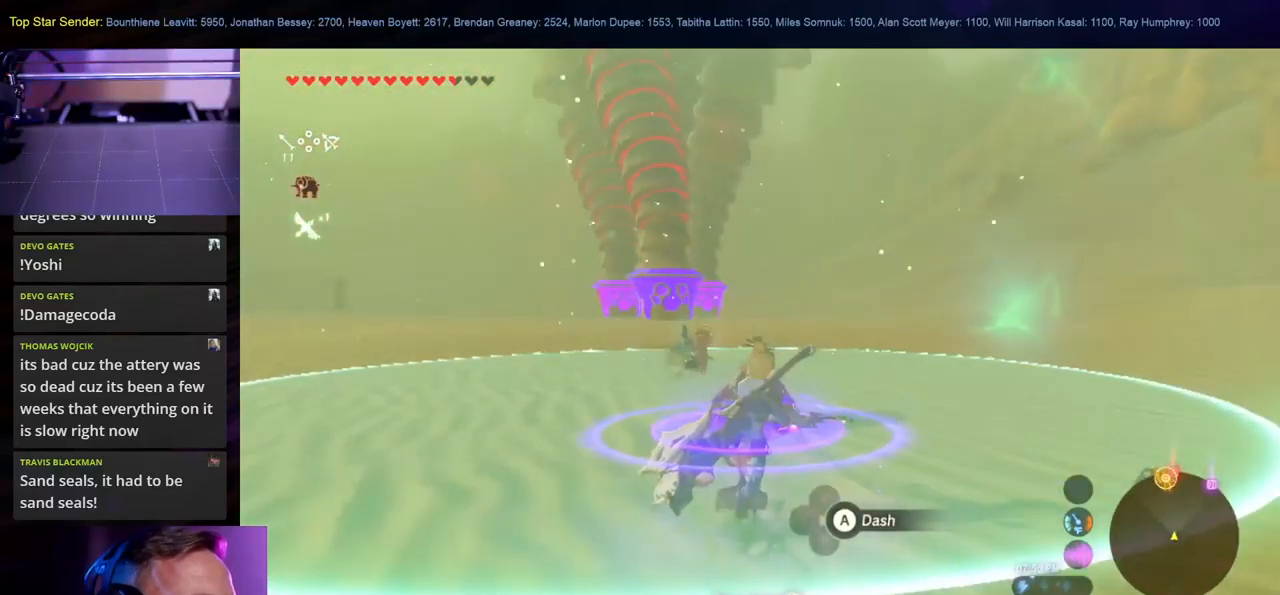
{"buttons": [], "left_stick": "up", "right_stick": "center", "events": [[66, "right_stick", "up-left"], [450, "right_stick", "center"]]}
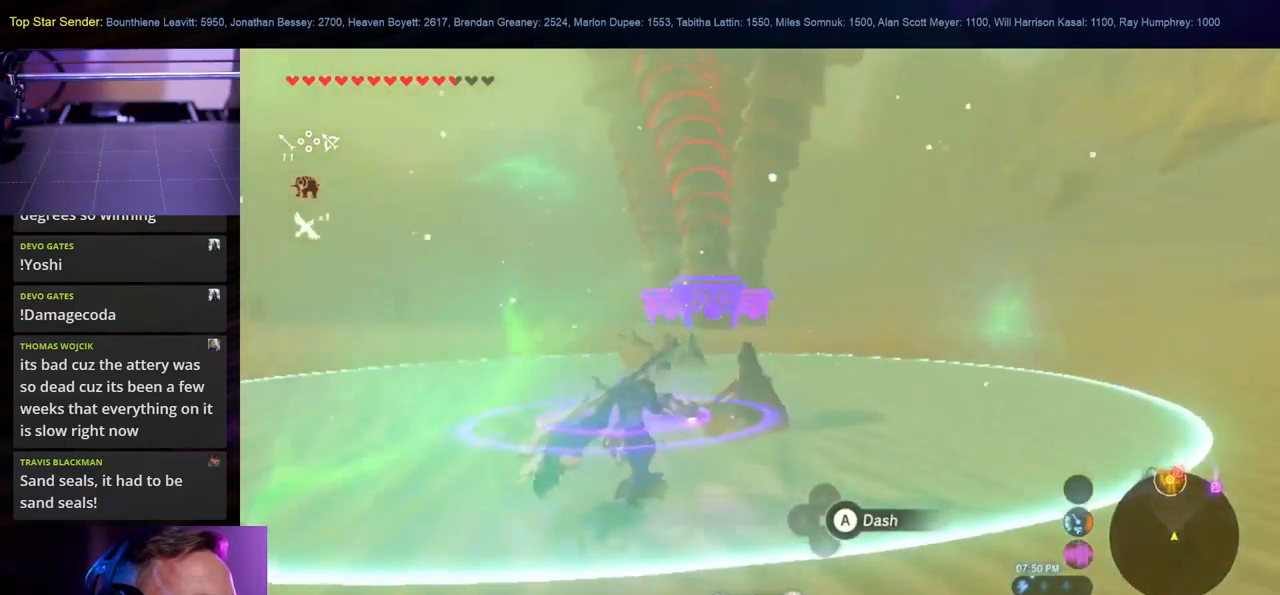
{"buttons": [], "left_stick": "up", "right_stick": "up-left", "events": [[233, "right_stick", "up-left"]]}
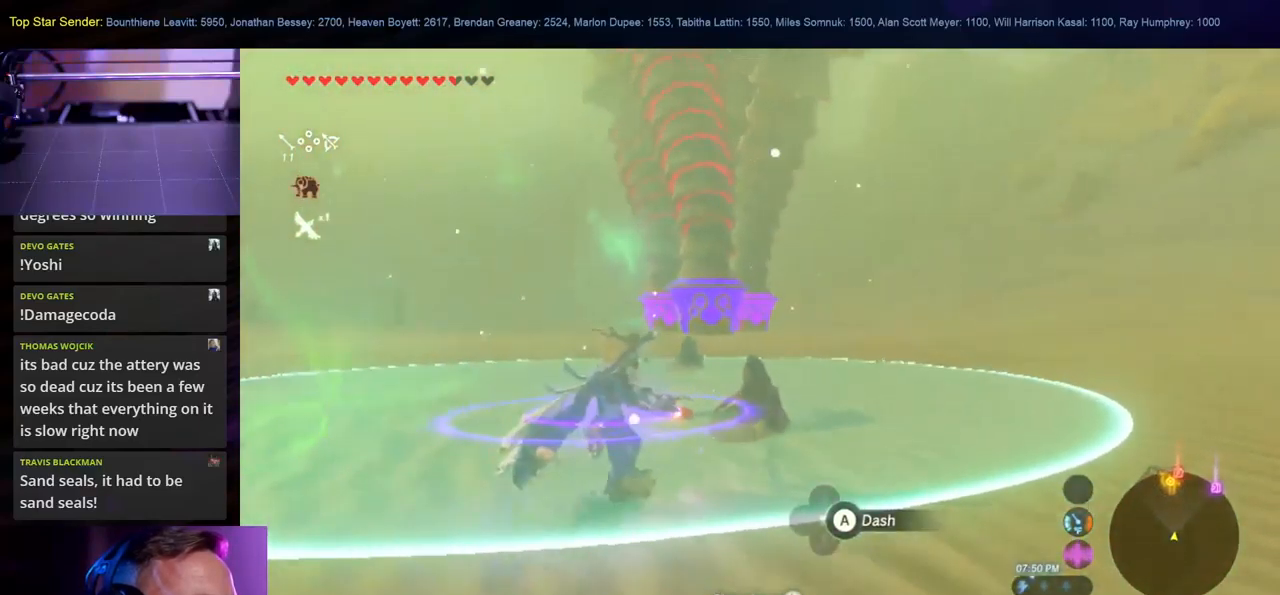
{"buttons": [], "left_stick": "up", "right_stick": "center", "events": [[100, "right_stick", "center"]]}
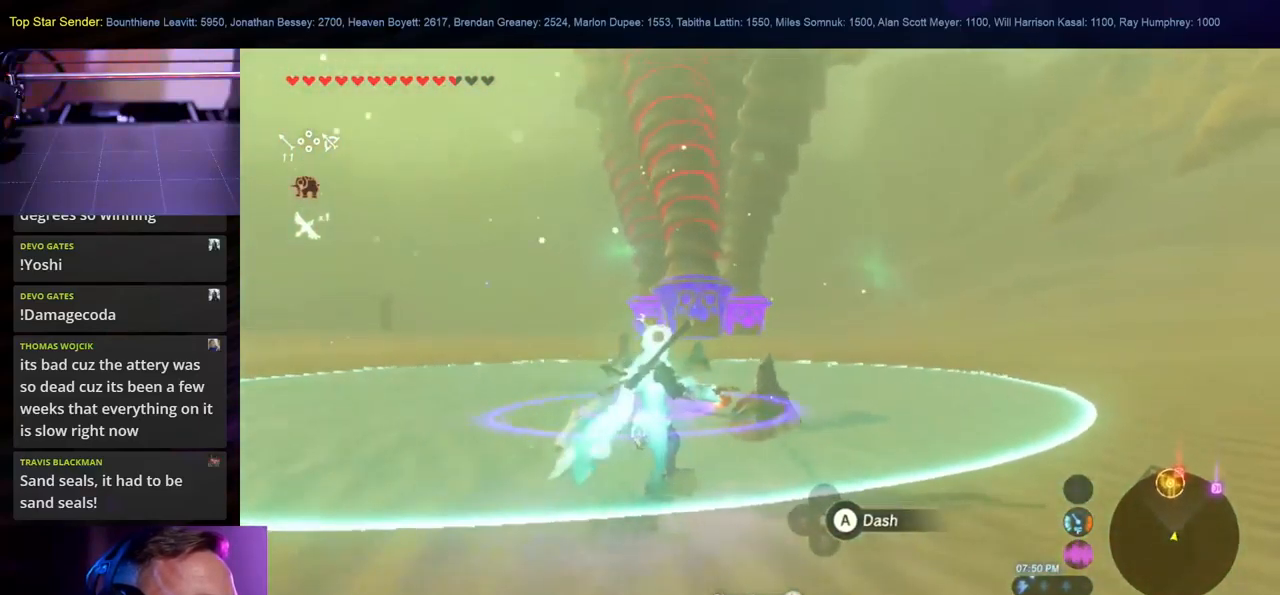
{"buttons": [], "left_stick": "up", "right_stick": "center", "events": []}
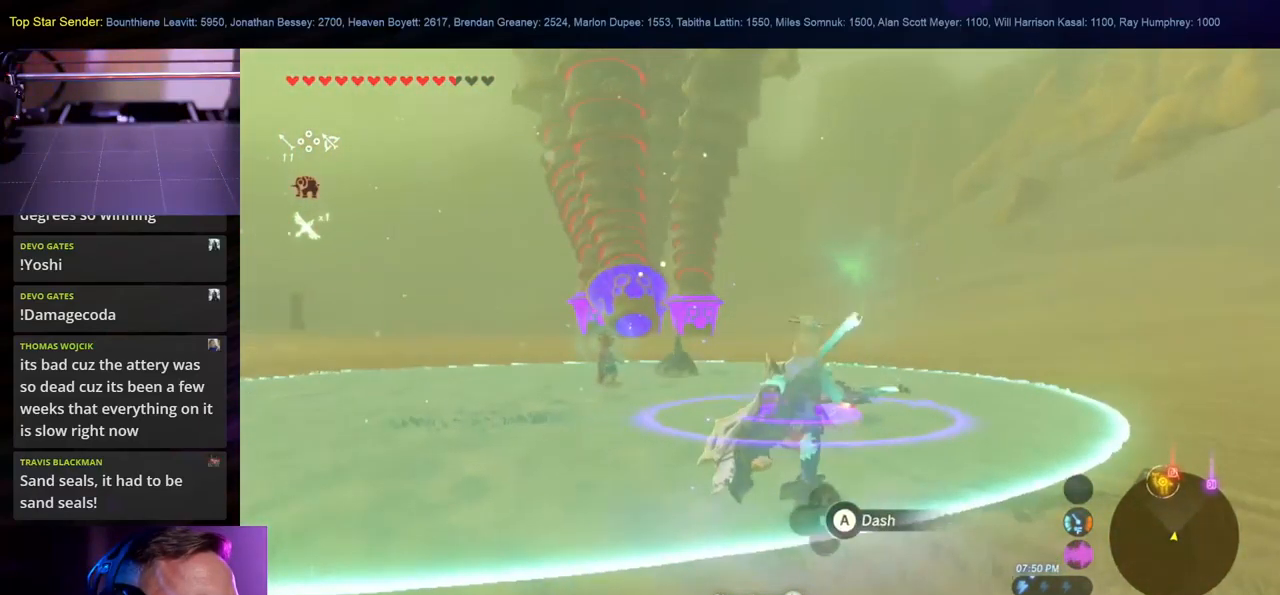
{"buttons": [], "left_stick": "up", "right_stick": "center", "events": [[333, "right_stick", "left"], [433, "right_stick", "center"]]}
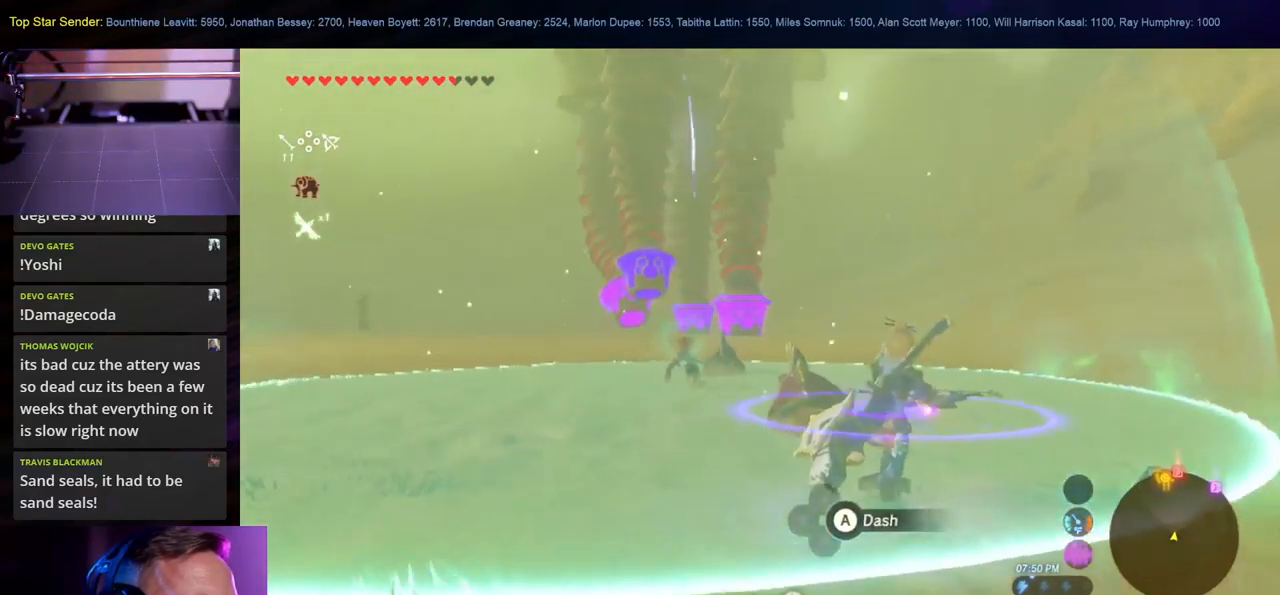
{"buttons": [], "left_stick": "up", "right_stick": "left", "events": [[466, "right_stick", "left"]]}
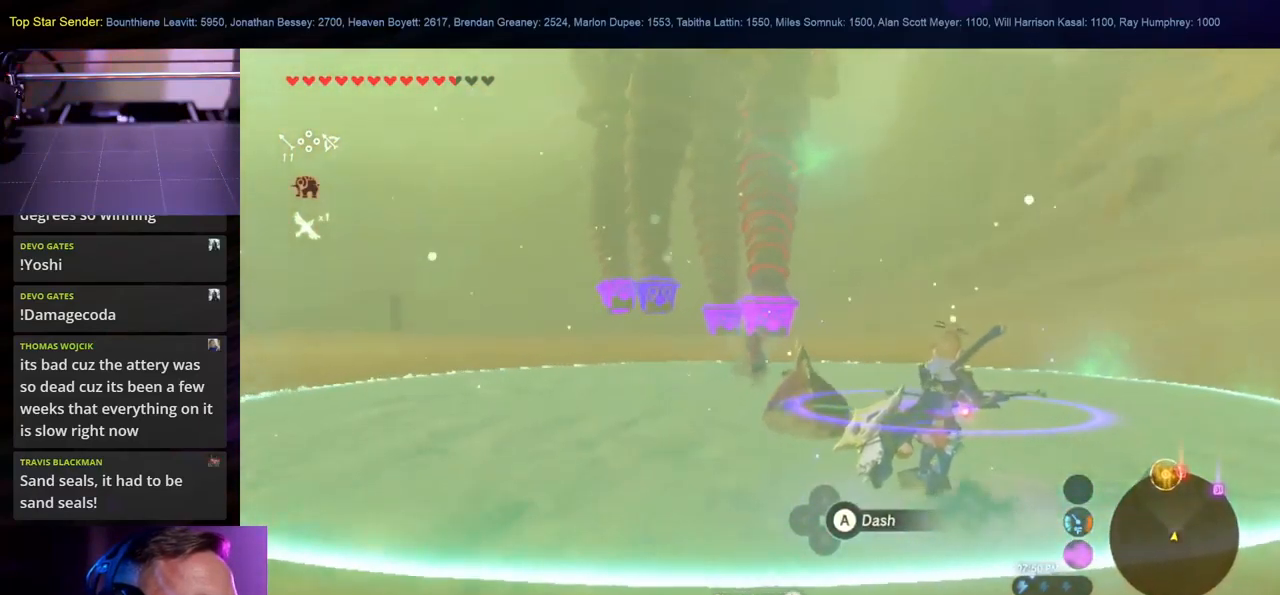
{"buttons": [], "left_stick": "up", "right_stick": "center", "events": [[233, "right_stick", "center"]]}
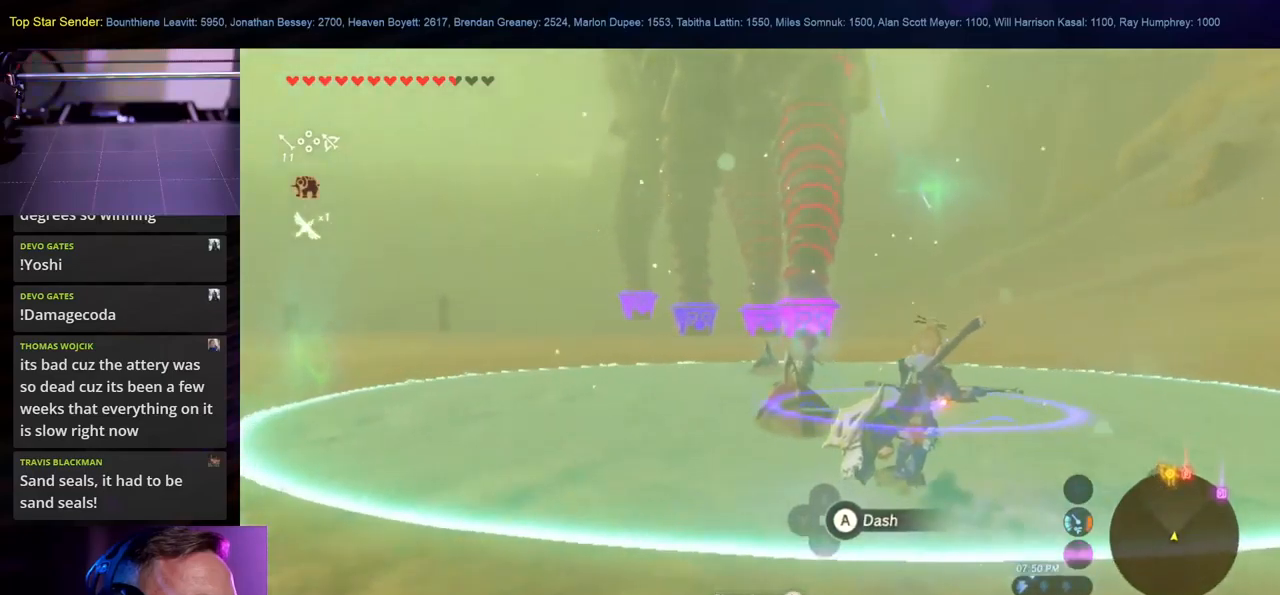
{"buttons": [], "left_stick": "up", "right_stick": "center", "events": []}
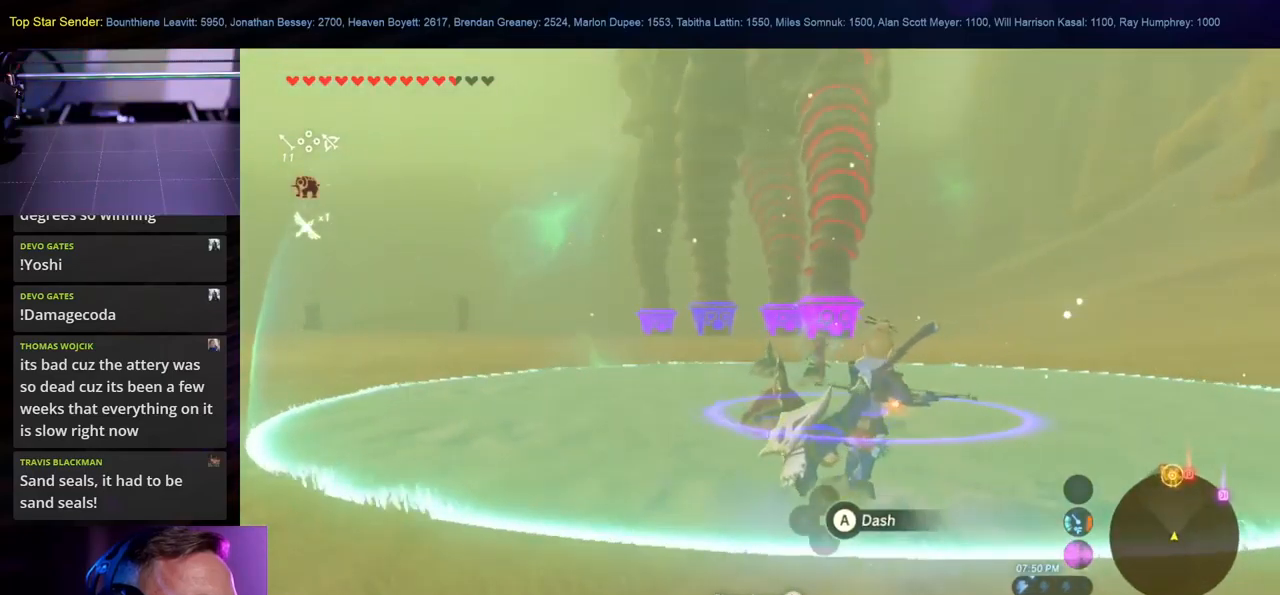
{"buttons": [], "left_stick": "up", "right_stick": "center", "events": []}
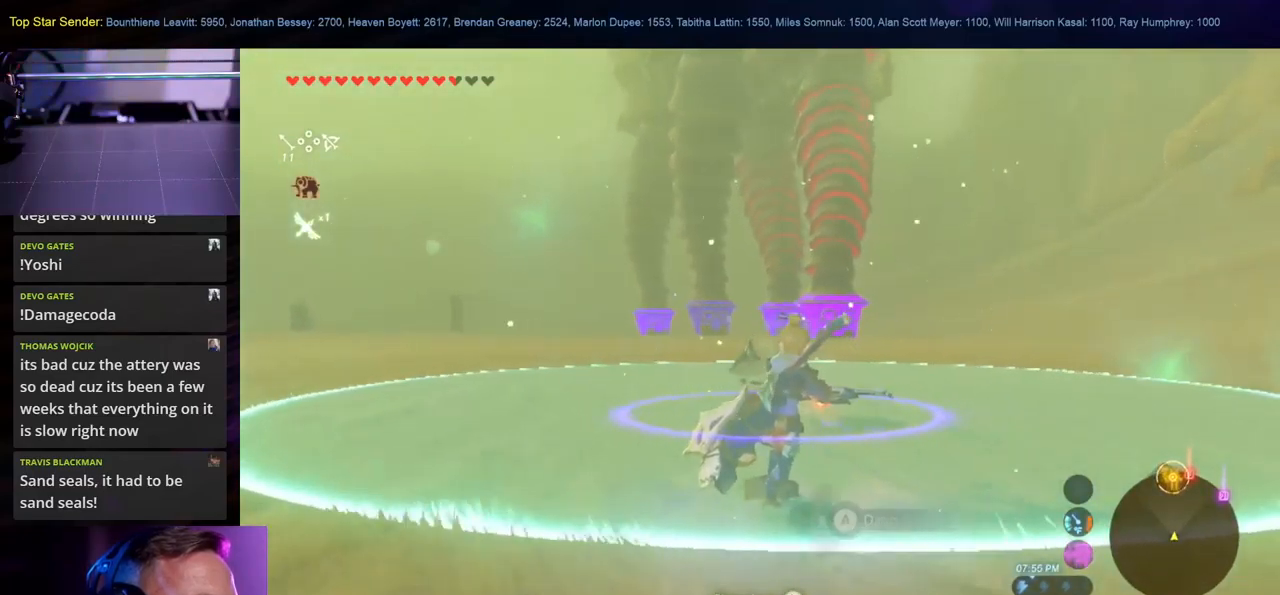
{"buttons": [], "left_stick": "up", "right_stick": "center", "events": []}
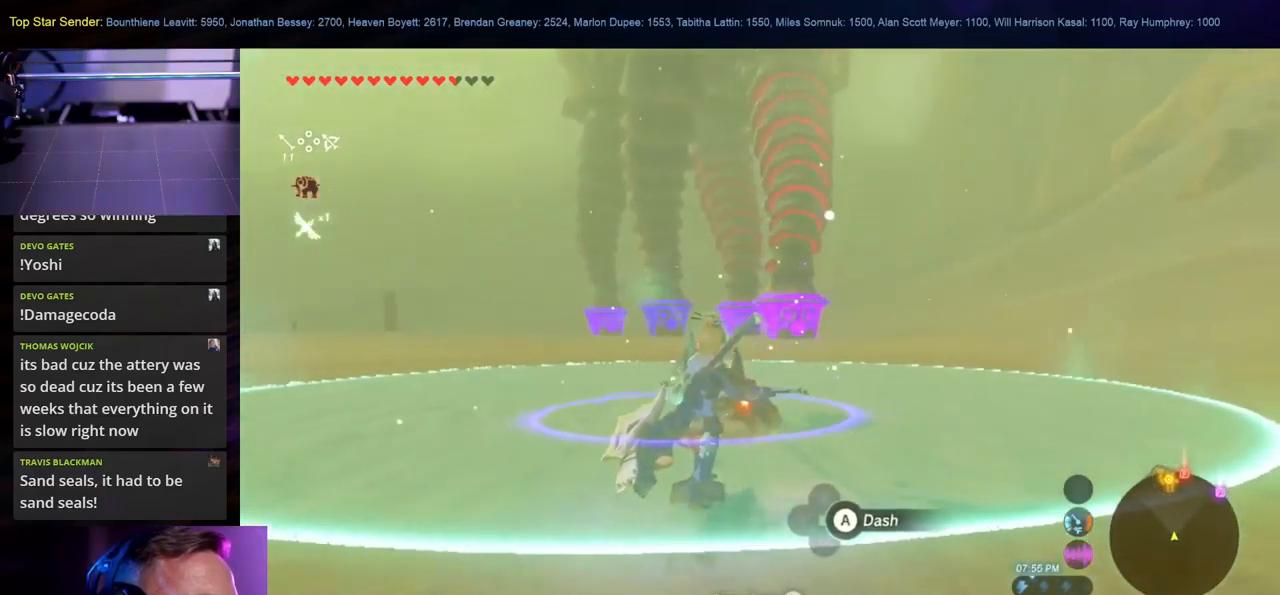
{"buttons": ["A"], "left_stick": "up", "right_stick": "center", "events": [[150, "A", "down"]]}
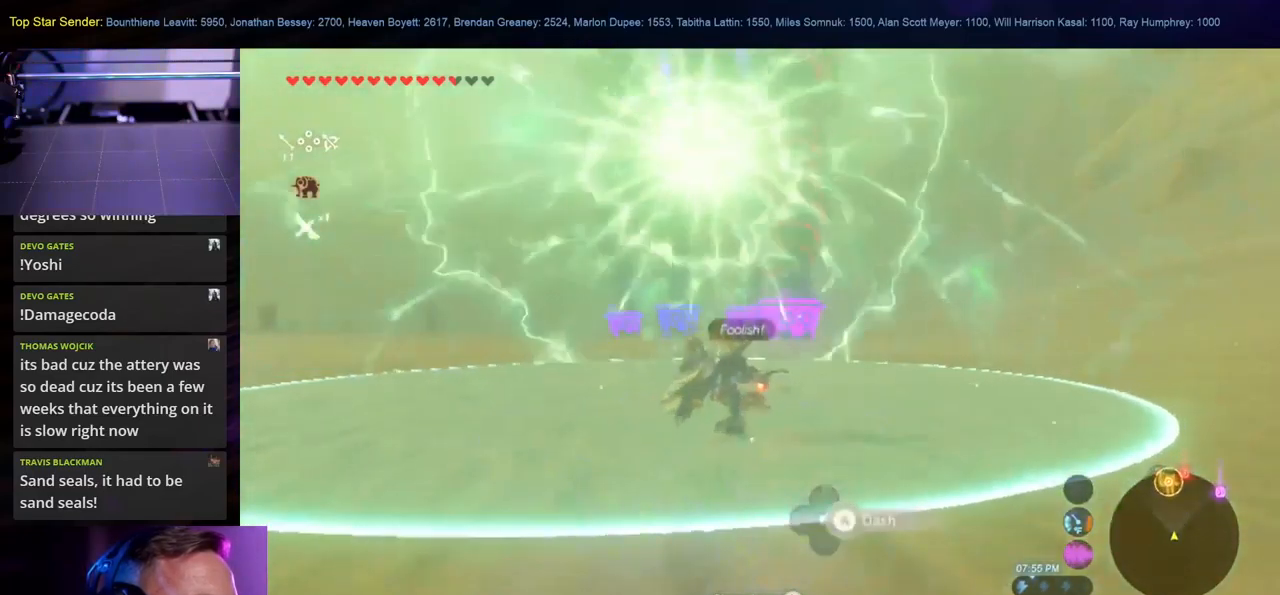
{"buttons": [], "left_stick": "up", "right_stick": "center", "events": [[300, "A", "up"]]}
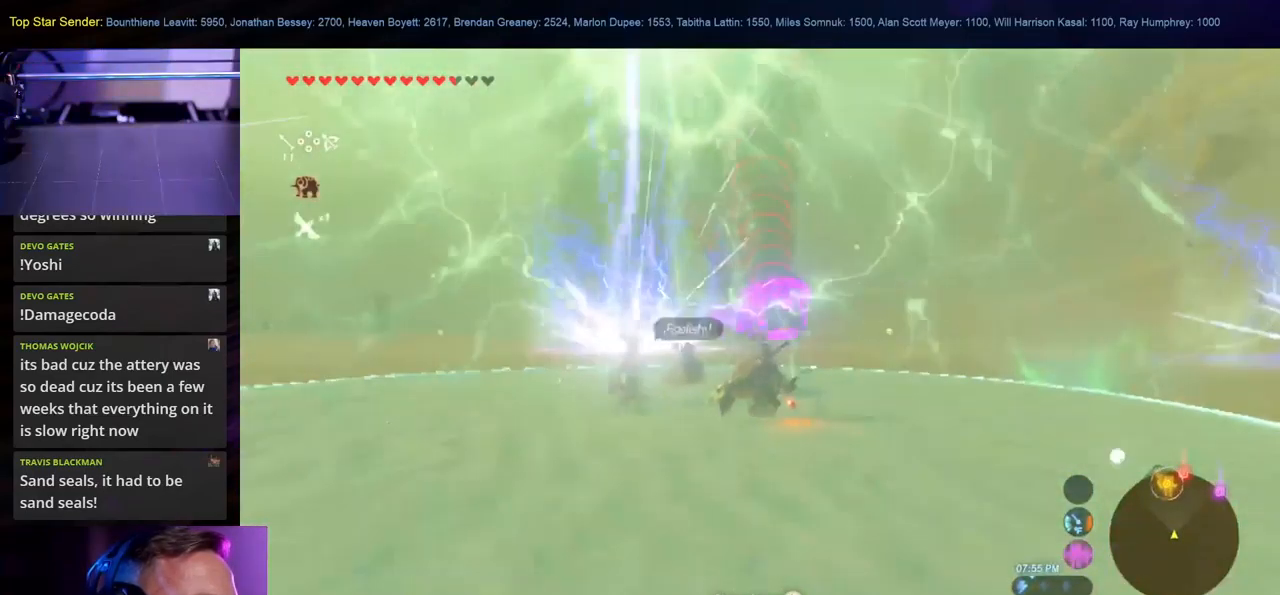
{"buttons": [], "left_stick": "up", "right_stick": "left", "events": [[33, "right_stick", "up-right"], [167, "right_stick", "center"], [450, "right_stick", "left"]]}
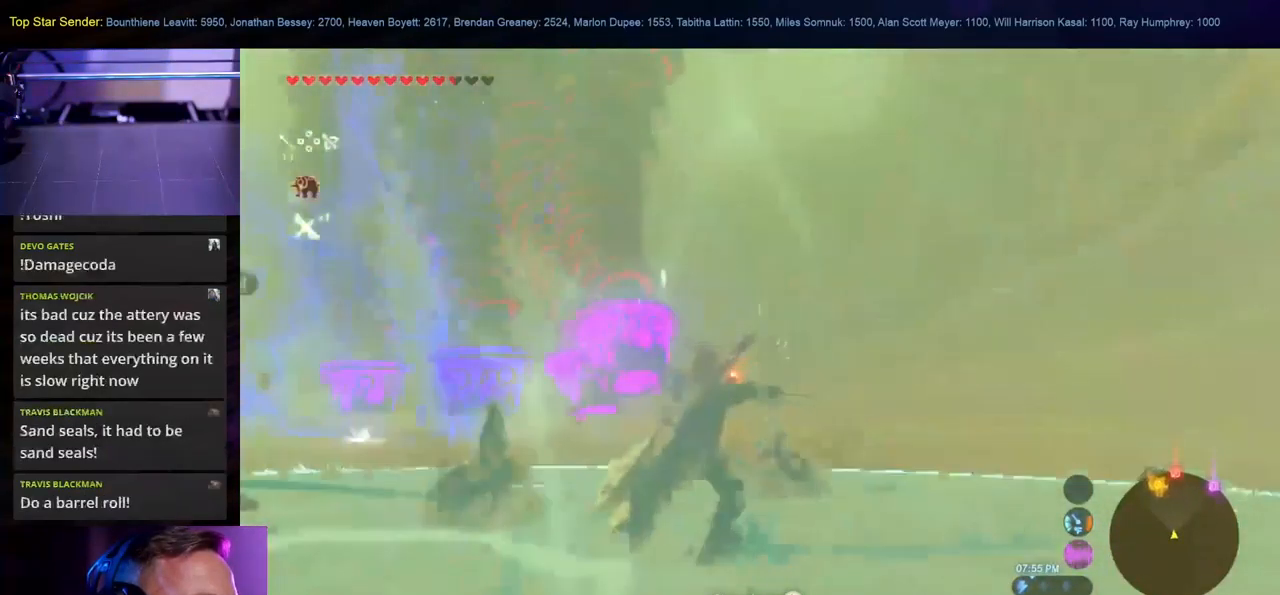
{"buttons": [], "left_stick": "up", "right_stick": "left", "events": [[117, "right_stick", "center"], [333, "right_stick", "left"]]}
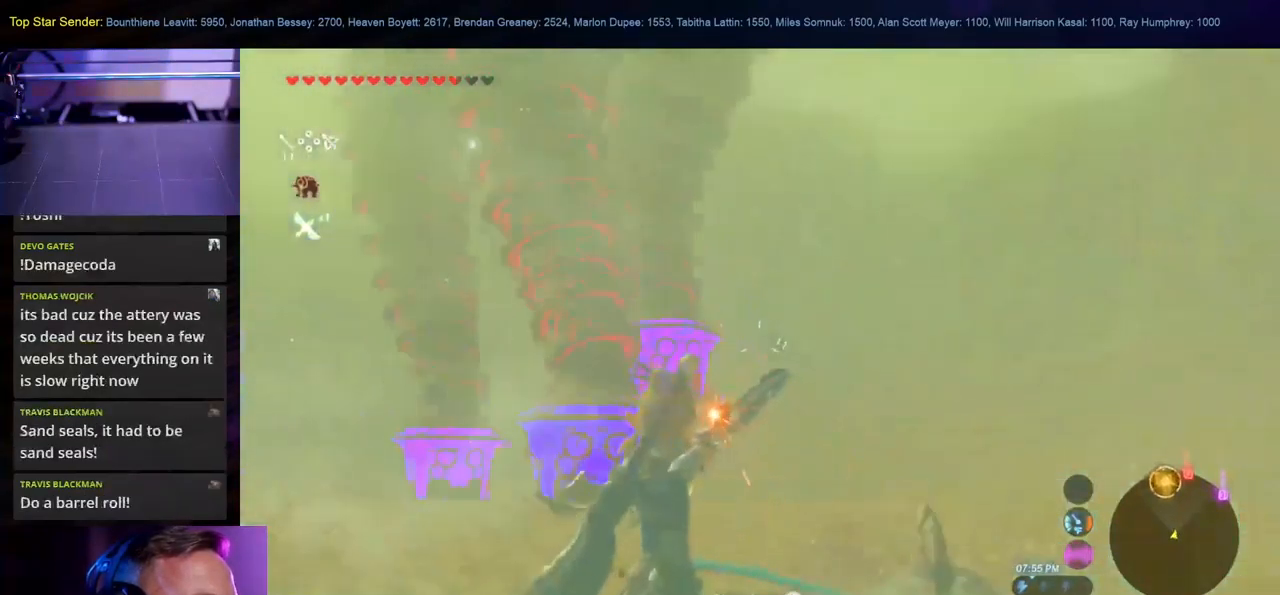
{"buttons": [], "left_stick": "up", "right_stick": "down-left", "events": [[150, "right_stick", "center"], [333, "right_stick", "left"], [400, "right_stick", "down-left"]]}
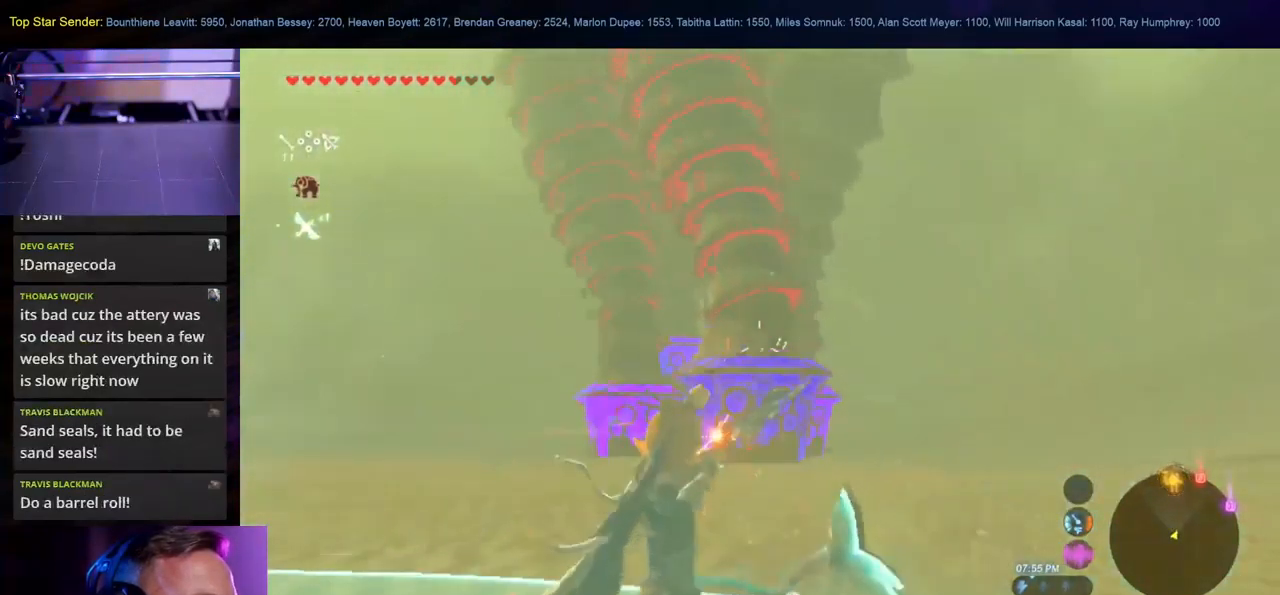
{"buttons": [], "left_stick": "up", "right_stick": "up-left", "events": [[67, "right_stick", "center"], [483, "right_stick", "up-left"]]}
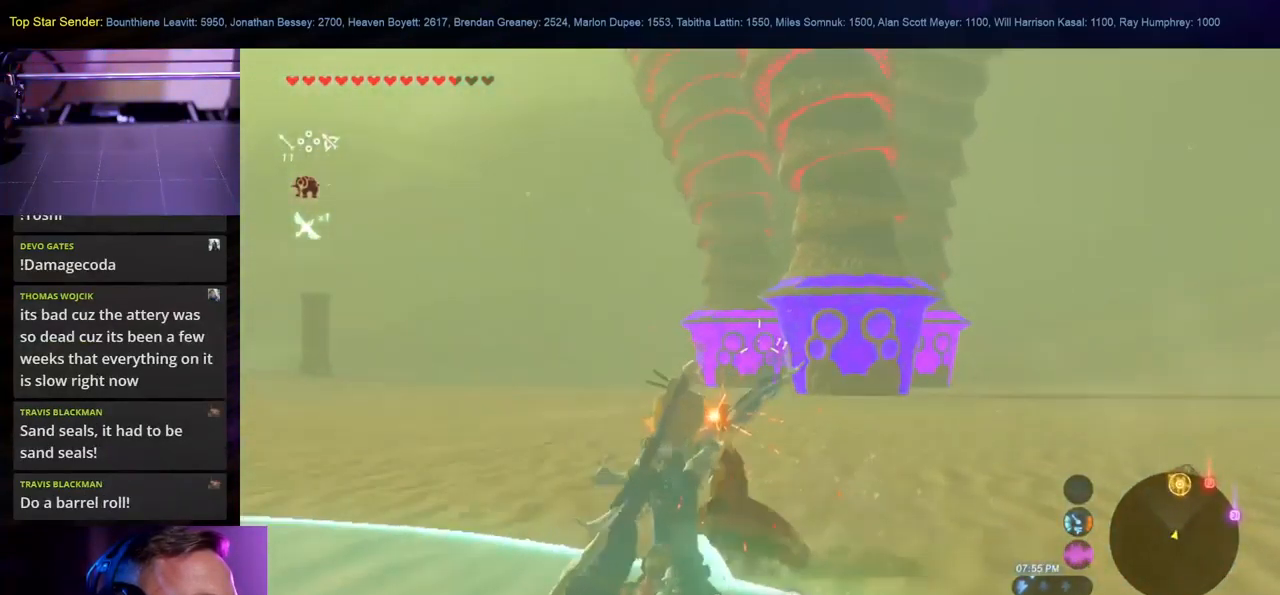
{"buttons": [], "left_stick": "up", "right_stick": "center", "events": [[117, "right_stick", "center"], [317, "right_stick", "left"], [484, "right_stick", "center"]]}
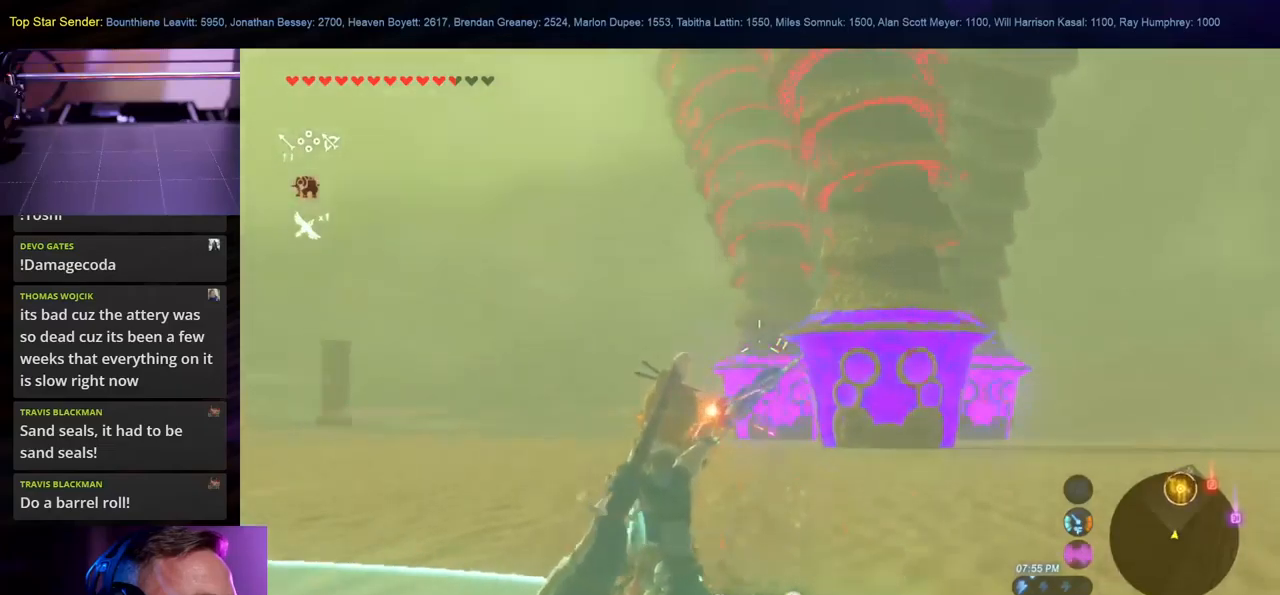
{"buttons": [], "left_stick": "up-right", "right_stick": "center", "events": [[300, "left_stick", "up-right"]]}
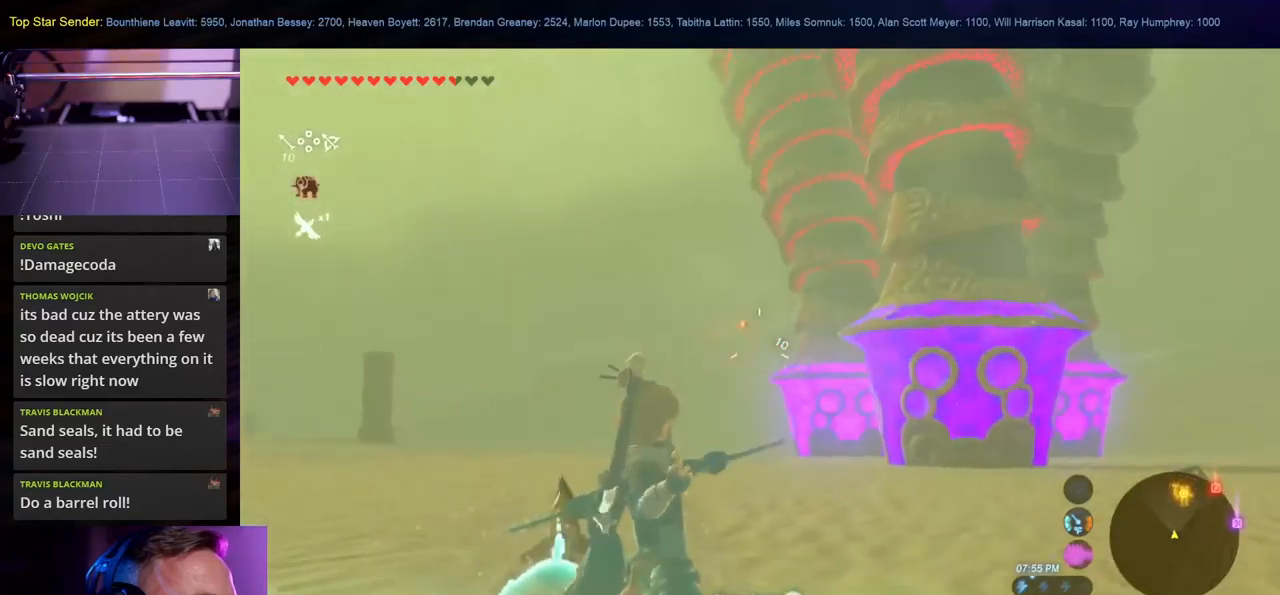
{"buttons": [], "left_stick": "up-right", "right_stick": "center", "events": []}
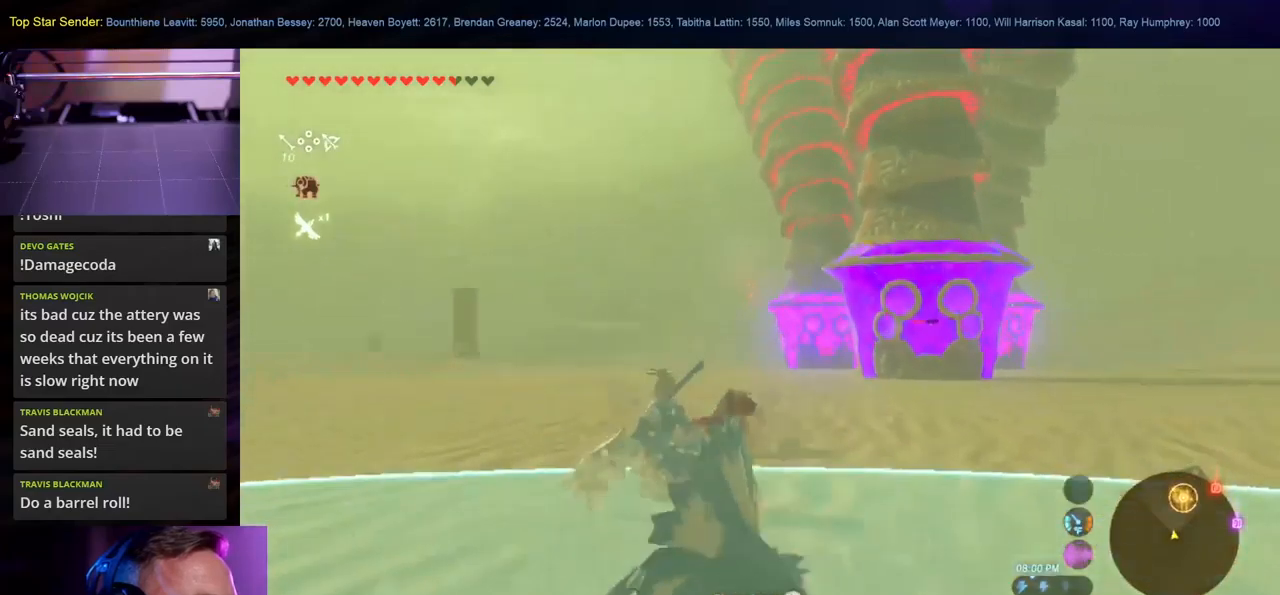
{"buttons": [], "left_stick": "up-right", "right_stick": "center", "events": [[317, "right_stick", "up"], [434, "right_stick", "center"]]}
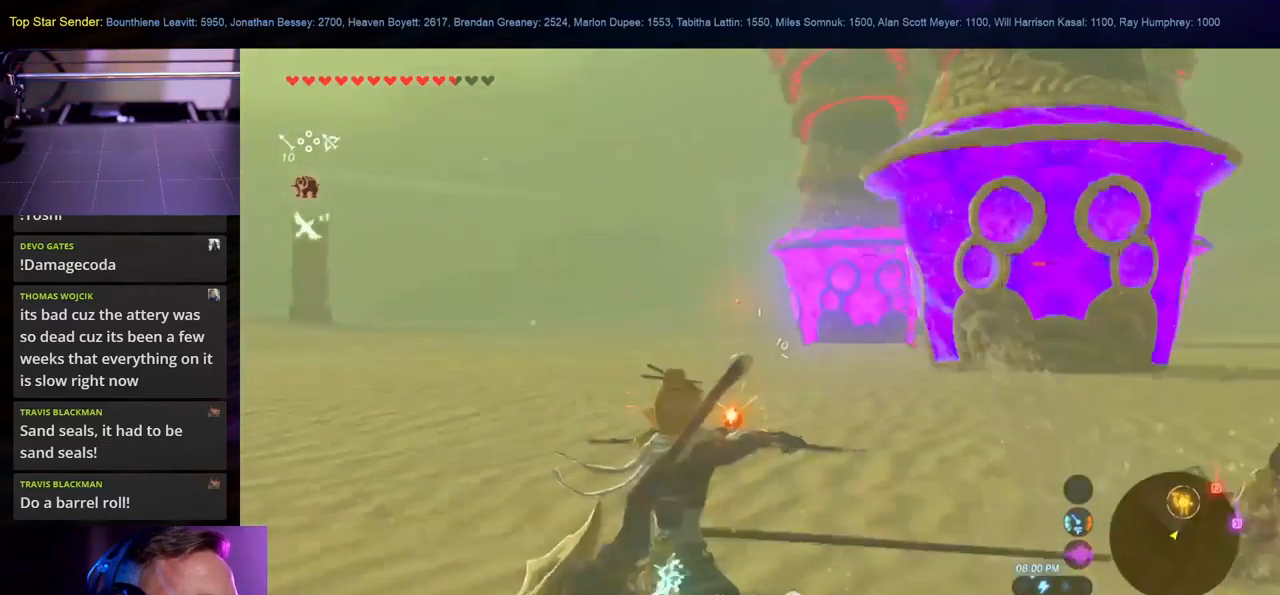
{"buttons": [], "left_stick": "down-left", "right_stick": "center", "events": [[117, "right_stick", "up-right"], [200, "left_stick", "down-right"], [334, "right_stick", "center"], [350, "left_stick", "down"], [467, "left_stick", "down-left"]]}
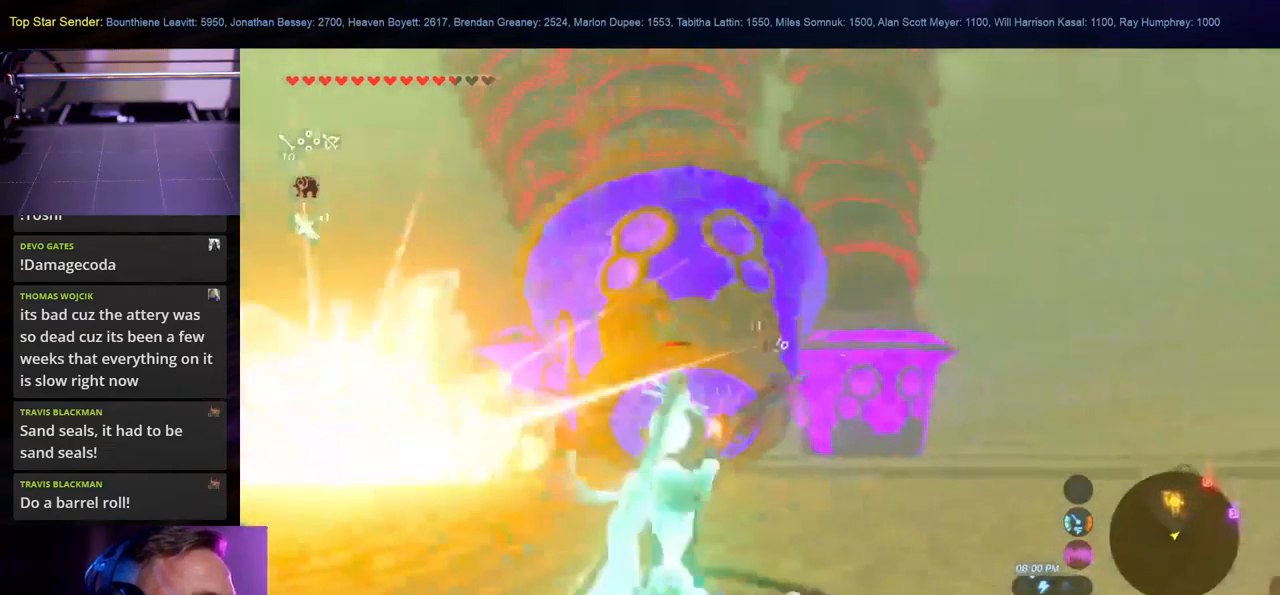
{"buttons": [], "left_stick": "down-left", "right_stick": "left", "events": [[250, "right_stick", "left"]]}
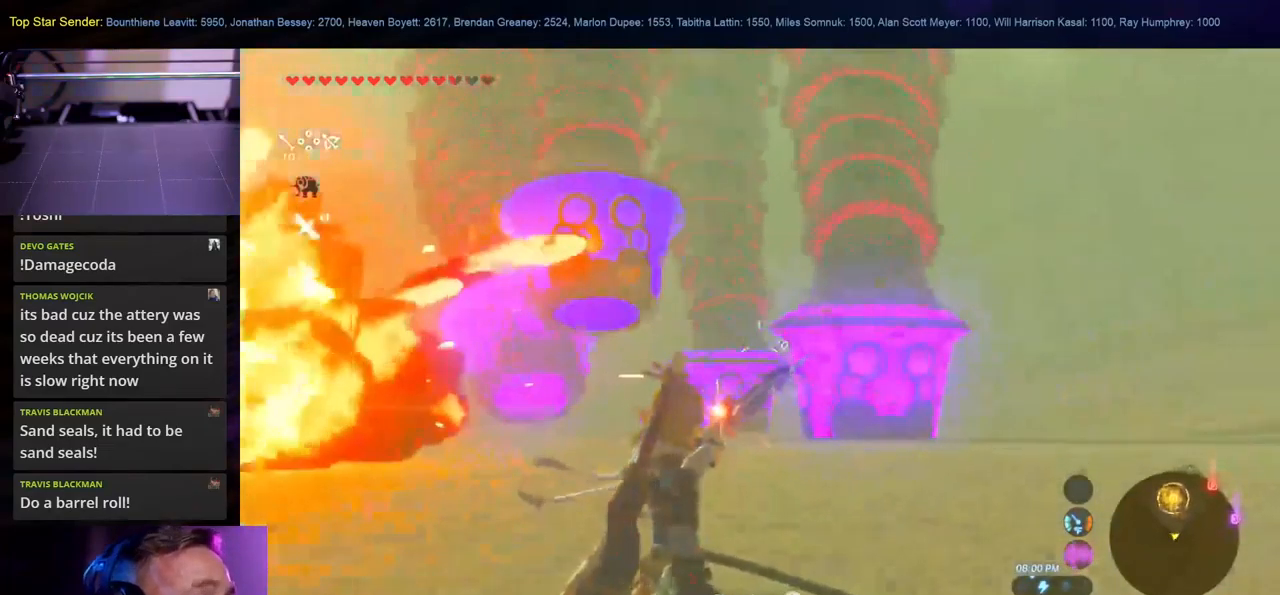
{"buttons": [], "left_stick": "down-left", "right_stick": "center", "events": [[434, "right_stick", "center"]]}
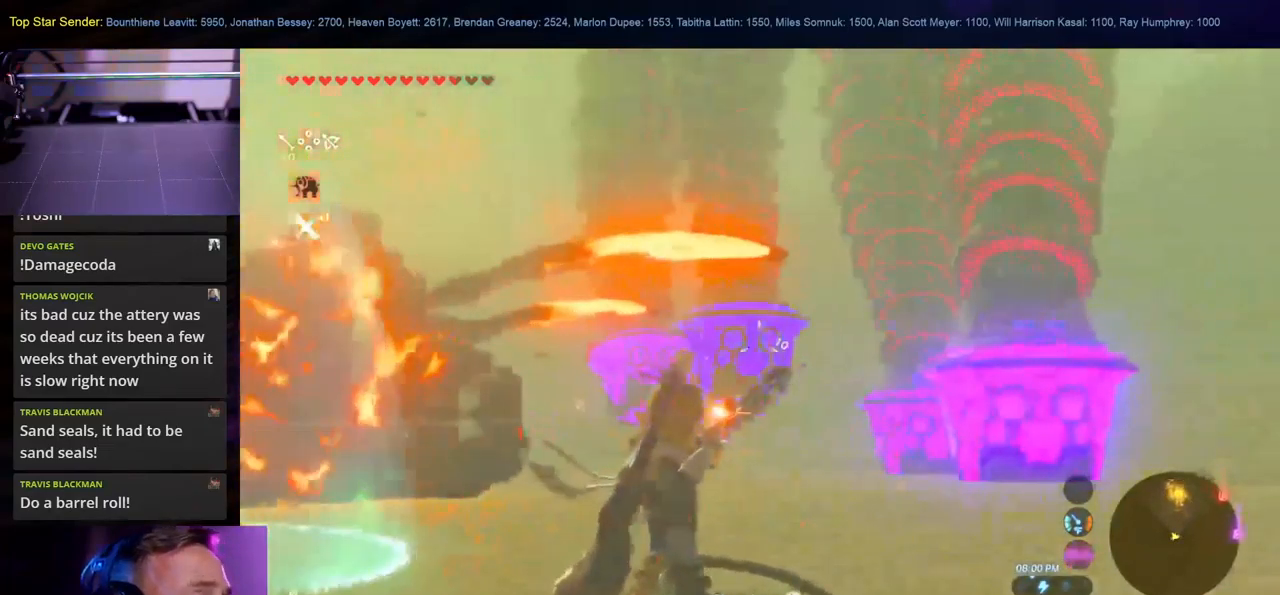
{"buttons": [], "left_stick": "down-left", "right_stick": "center", "events": [[250, "right_stick", "left"], [350, "right_stick", "center"]]}
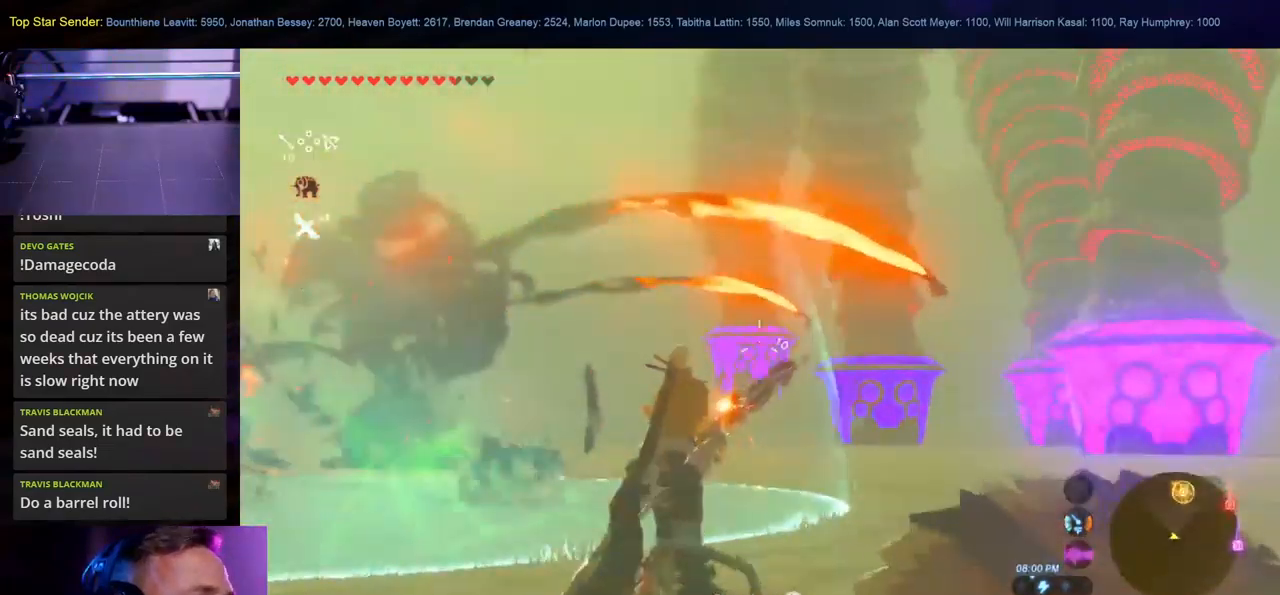
{"buttons": [], "left_stick": "down", "right_stick": "center", "events": [[34, "left_stick", "down"]]}
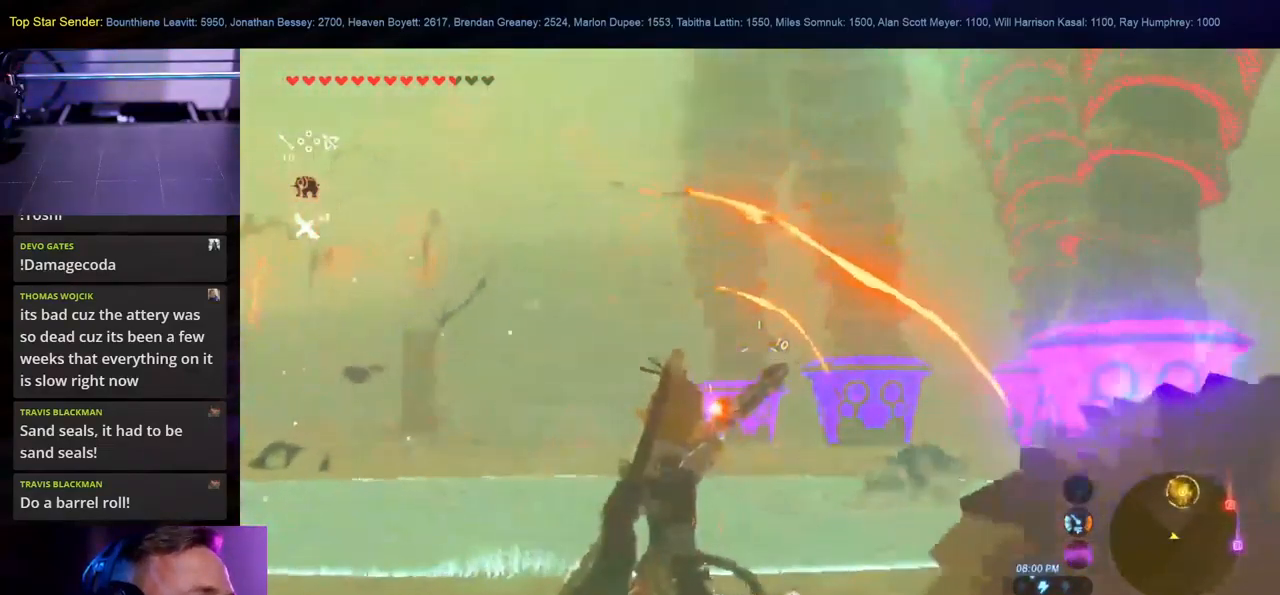
{"buttons": [], "left_stick": "up-right", "right_stick": "center", "events": [[50, "left_stick", "right"], [100, "left_stick", "up-right"]]}